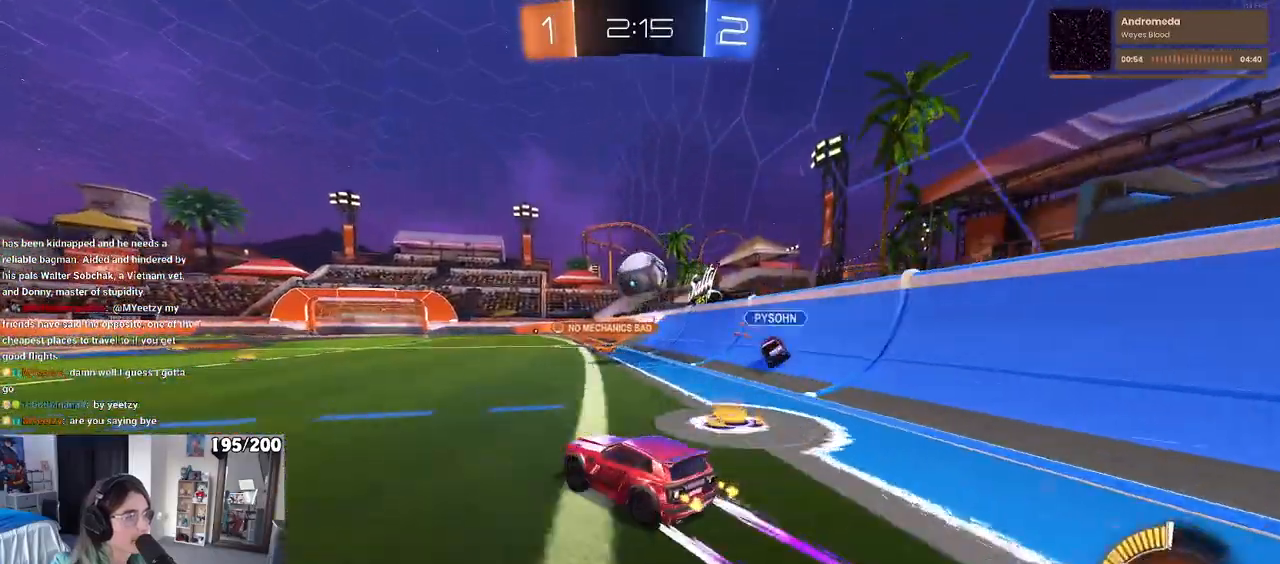
Gameplay with a controller (PlayStation layout); each line is a JSON object with the inputs held at the frame after it. "events" lists button and stick changes between this image and that frame as [ms after this image, input, new state], when the widget could be followed in between. Not read: R2.
{"buttons": ["R1"], "left_stick": "center", "right_stick": "center", "events": [[50, "left_stick", "center"], [233, "R1", "down"]]}
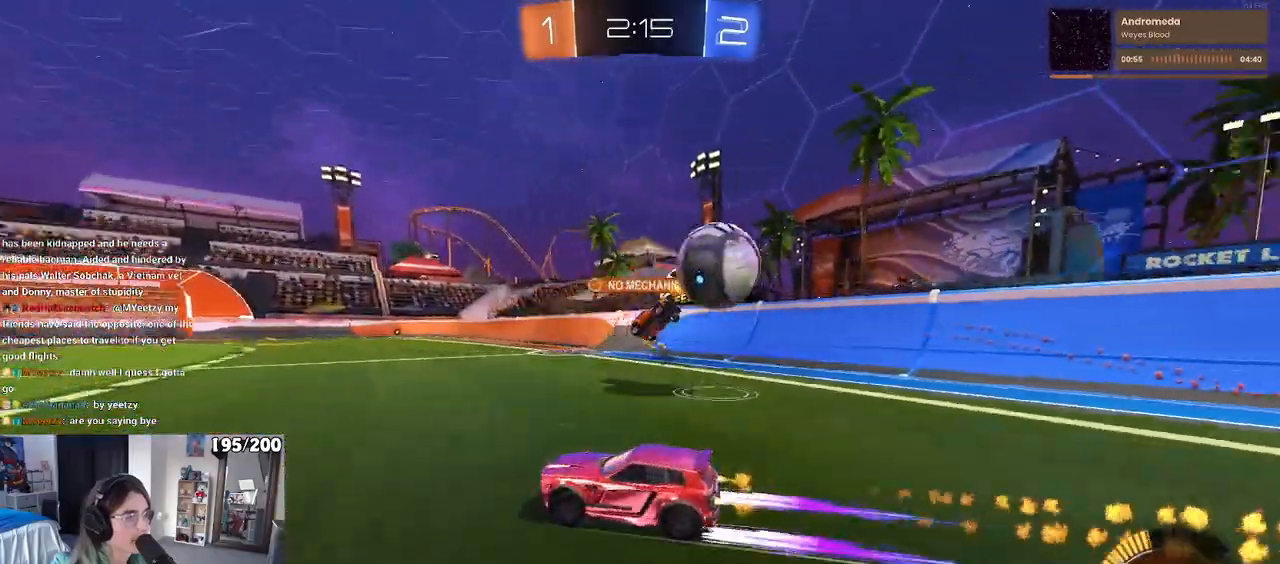
{"buttons": [], "left_stick": "right", "right_stick": "center", "events": [[67, "R1", "up"], [417, "left_stick", "right"]]}
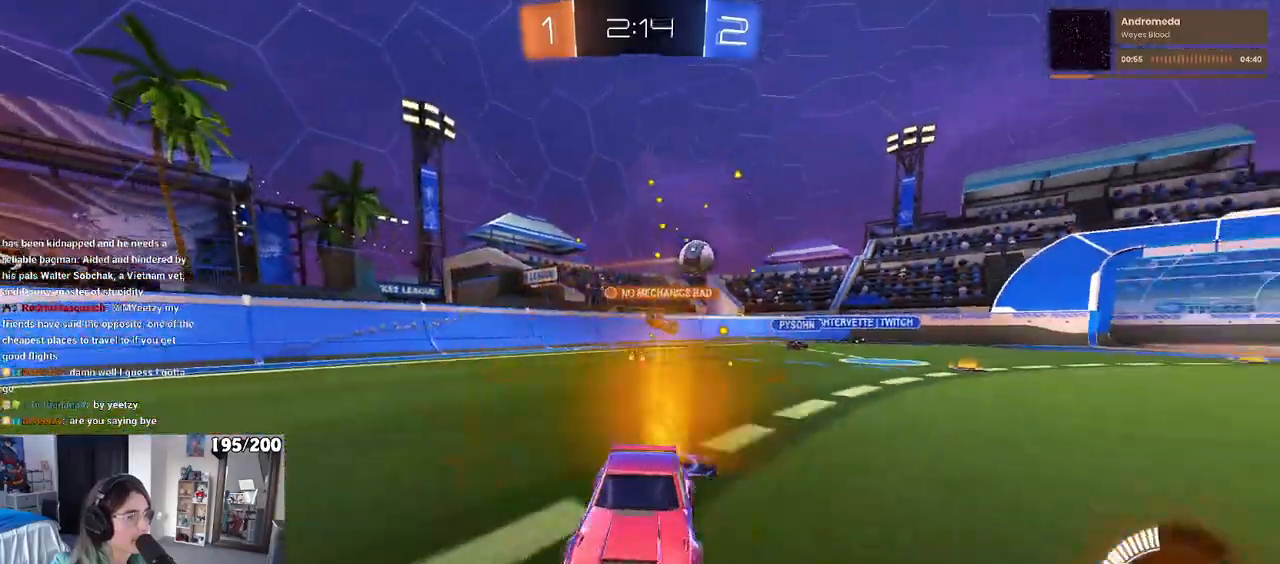
{"buttons": ["SQUARE"], "left_stick": "left", "right_stick": "center", "events": [[133, "SQUARE", "down"], [200, "left_stick", "left"], [233, "SQUARE", "up"], [433, "SQUARE", "down"]]}
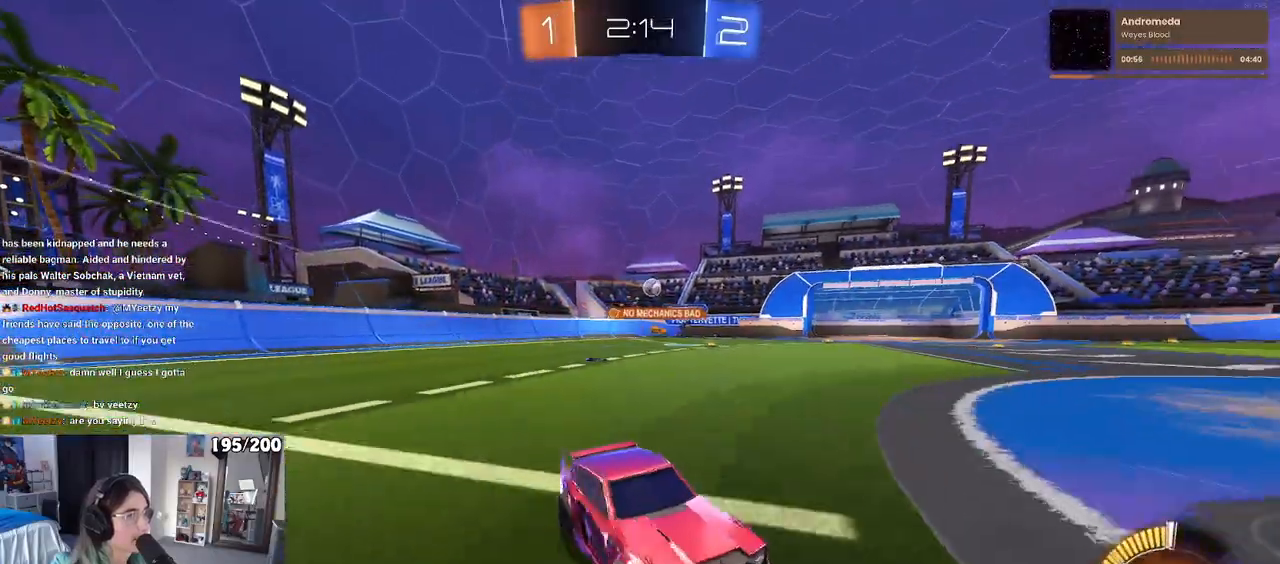
{"buttons": [], "left_stick": "left", "right_stick": "center", "events": [[33, "SQUARE", "up"]]}
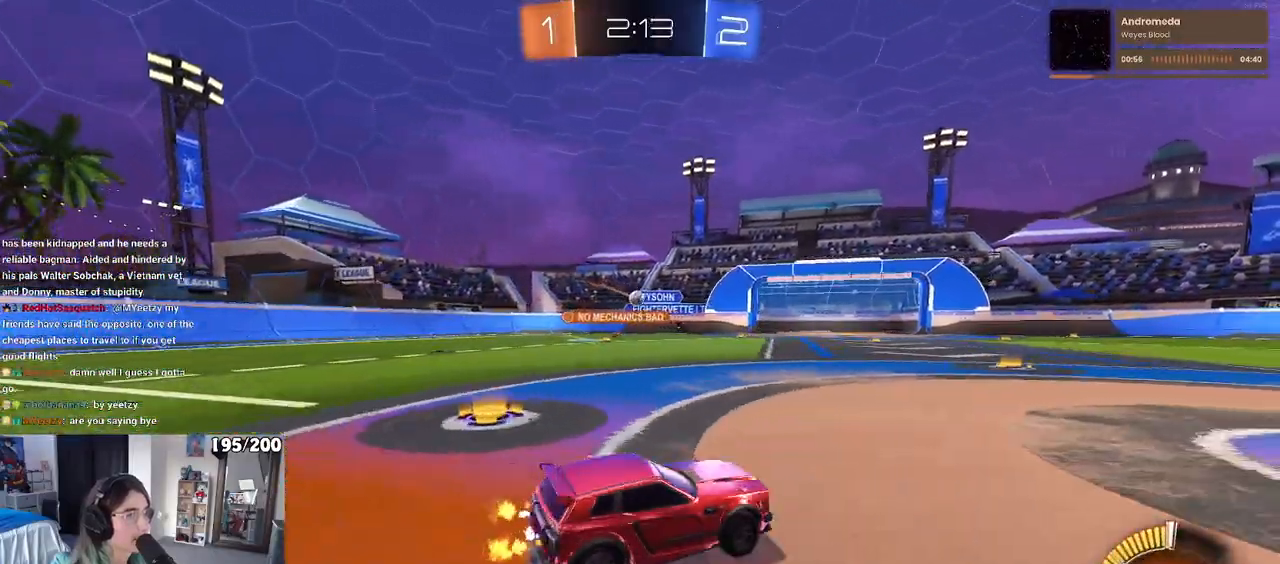
{"buttons": [], "left_stick": "left", "right_stick": "center", "events": []}
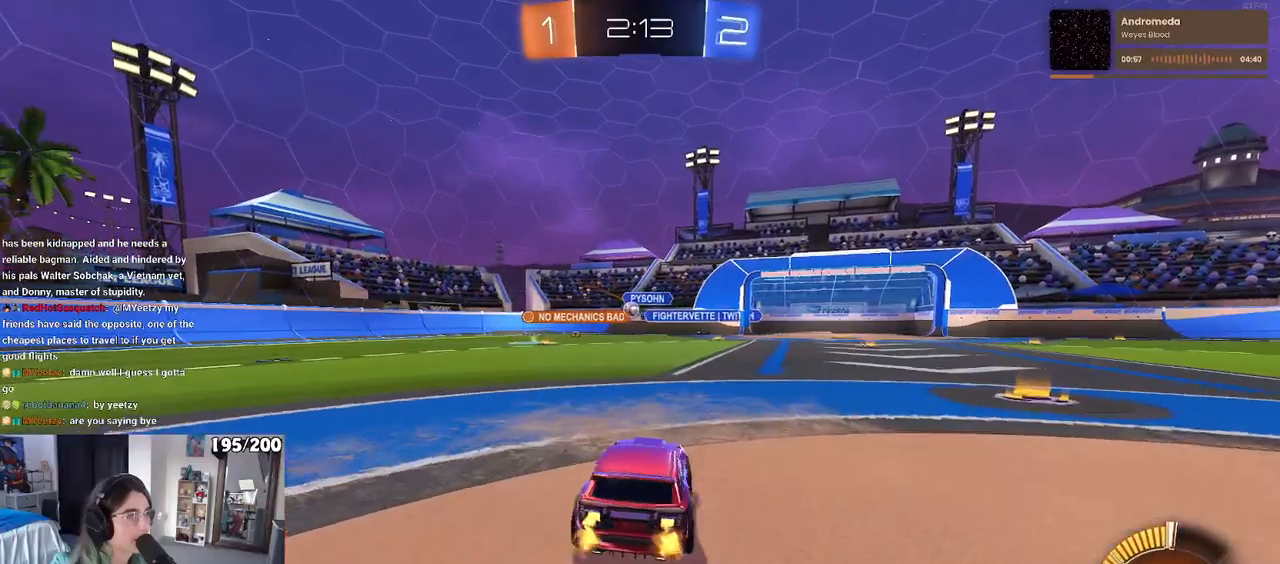
{"buttons": [], "left_stick": "center", "right_stick": "center", "events": [[300, "left_stick", "center"]]}
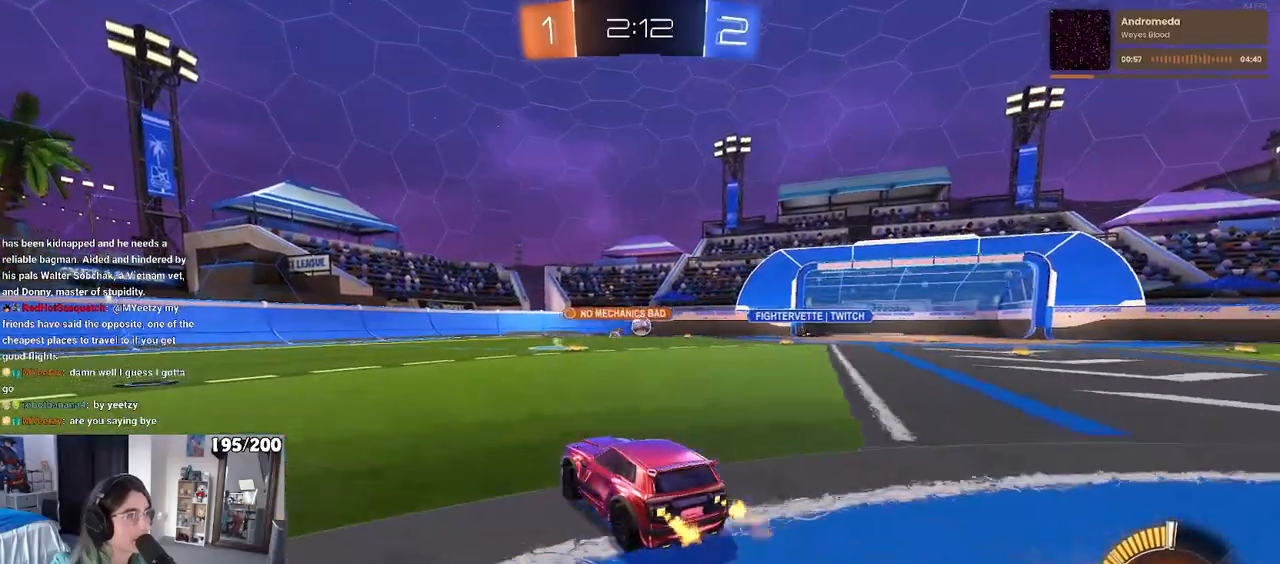
{"buttons": ["R1"], "left_stick": "right", "right_stick": "center", "events": [[83, "left_stick", "right"], [467, "R1", "down"]]}
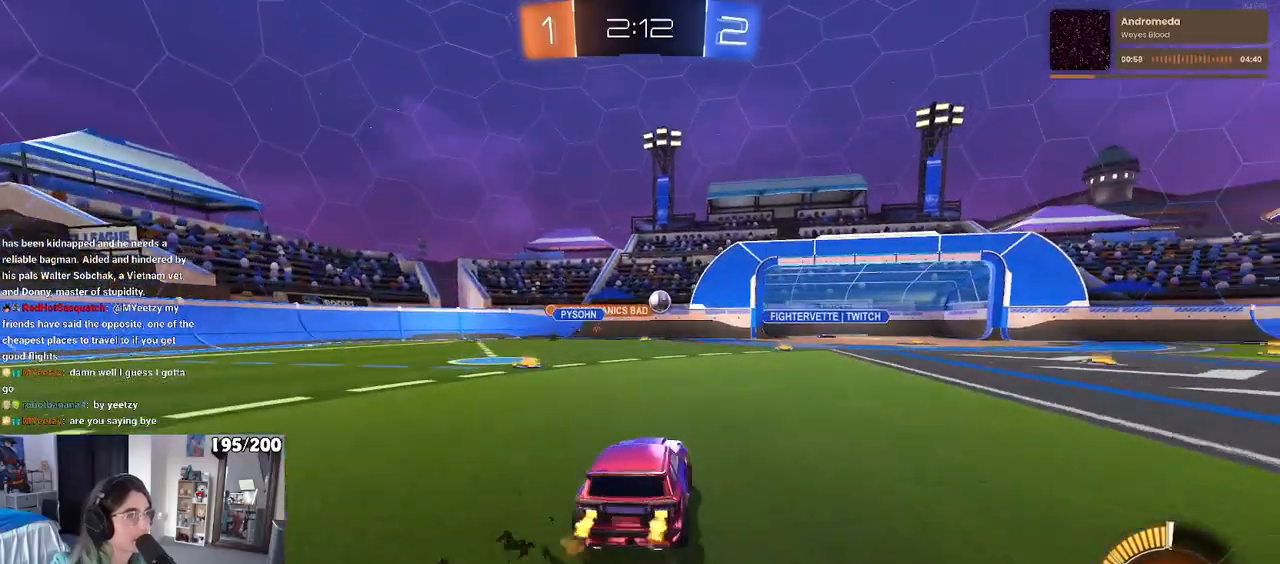
{"buttons": [], "left_stick": "right", "right_stick": "center", "events": [[167, "R1", "up"], [183, "left_stick", "center"], [267, "left_stick", "right"], [350, "SQUARE", "down"], [483, "SQUARE", "up"]]}
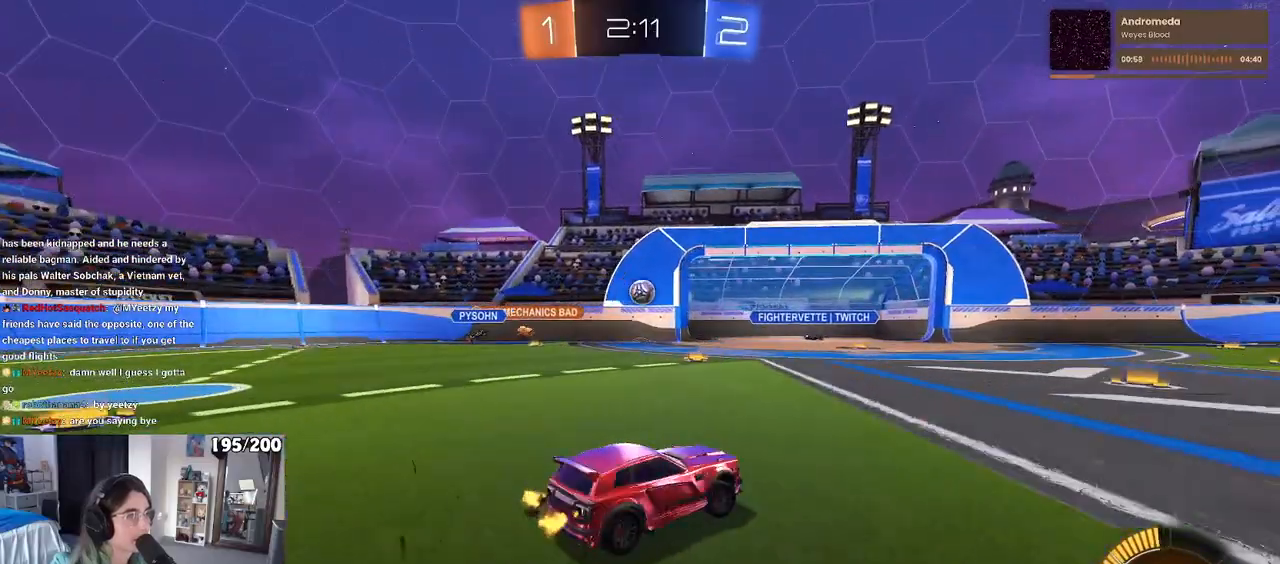
{"buttons": [], "left_stick": "right", "right_stick": "center", "events": [[217, "left_stick", "left"], [400, "left_stick", "center"], [467, "left_stick", "right"]]}
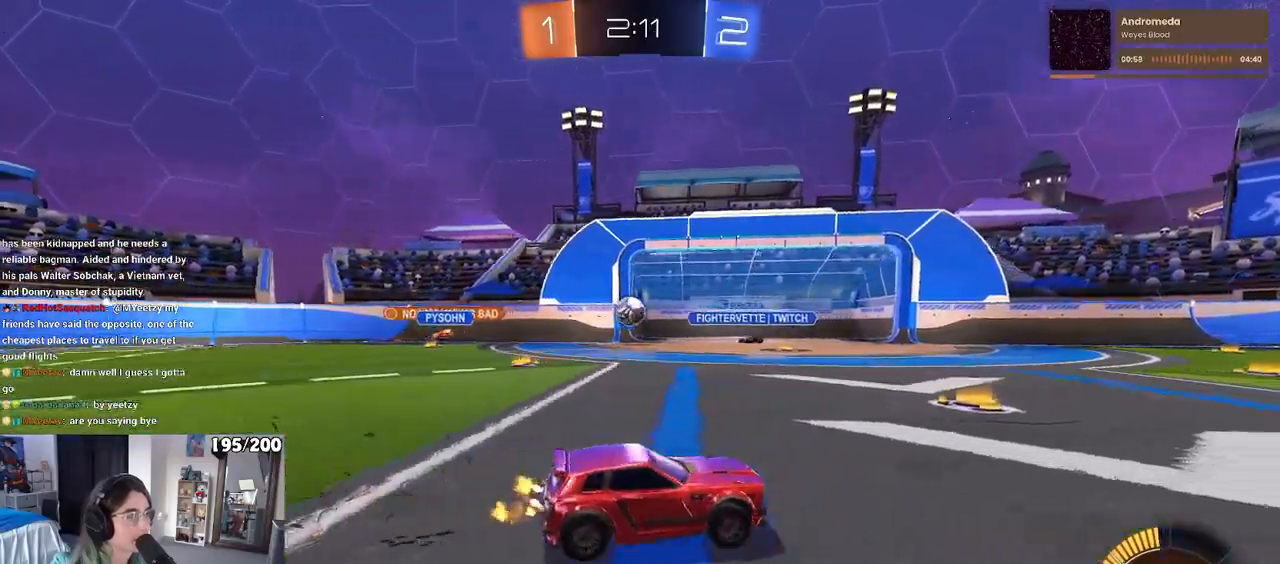
{"buttons": [], "left_stick": "right", "right_stick": "center", "events": [[33, "SQUARE", "down"], [150, "SQUARE", "up"]]}
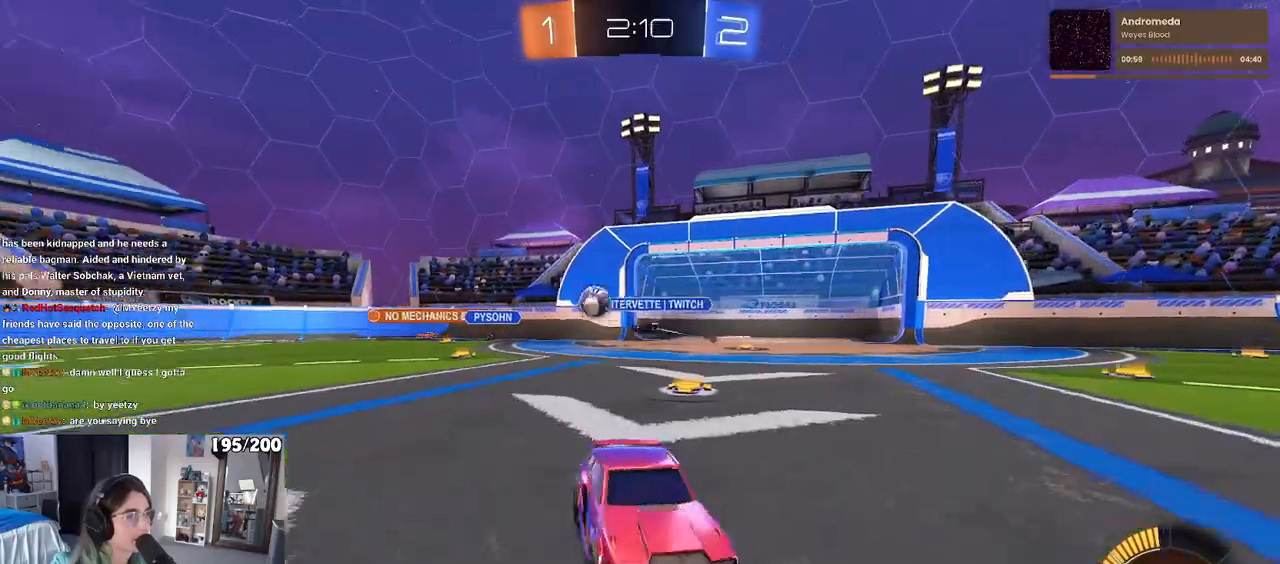
{"buttons": ["R1"], "left_stick": "center", "right_stick": "center", "events": [[167, "R1", "down"], [333, "left_stick", "center"]]}
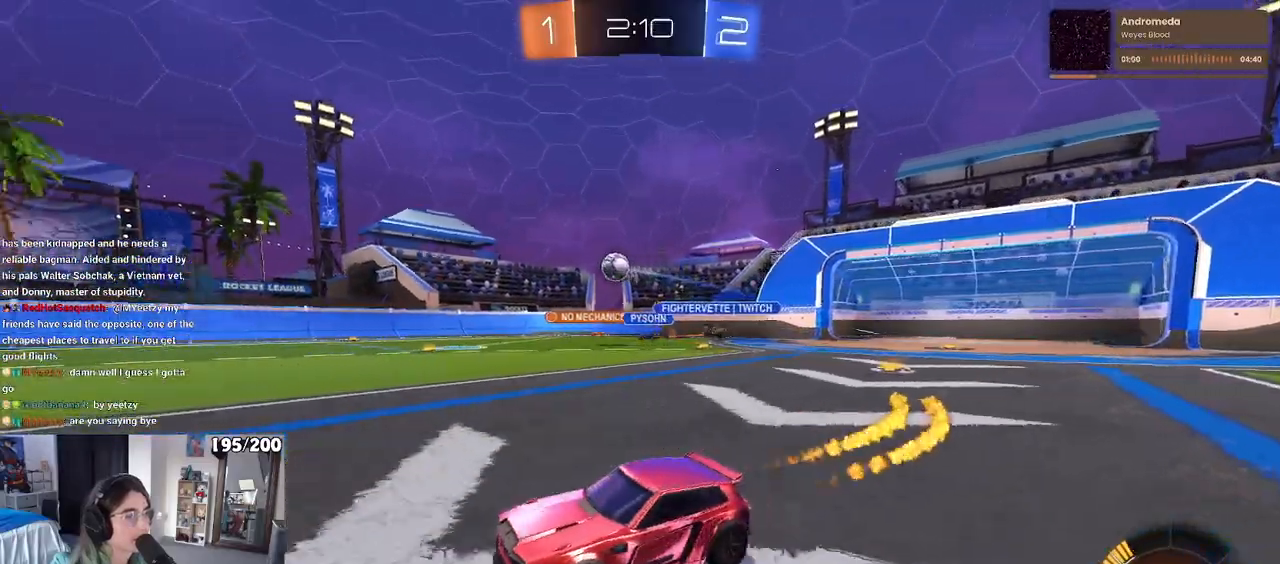
{"buttons": ["R1"], "left_stick": "right", "right_stick": "center", "events": [[133, "left_stick", "right"]]}
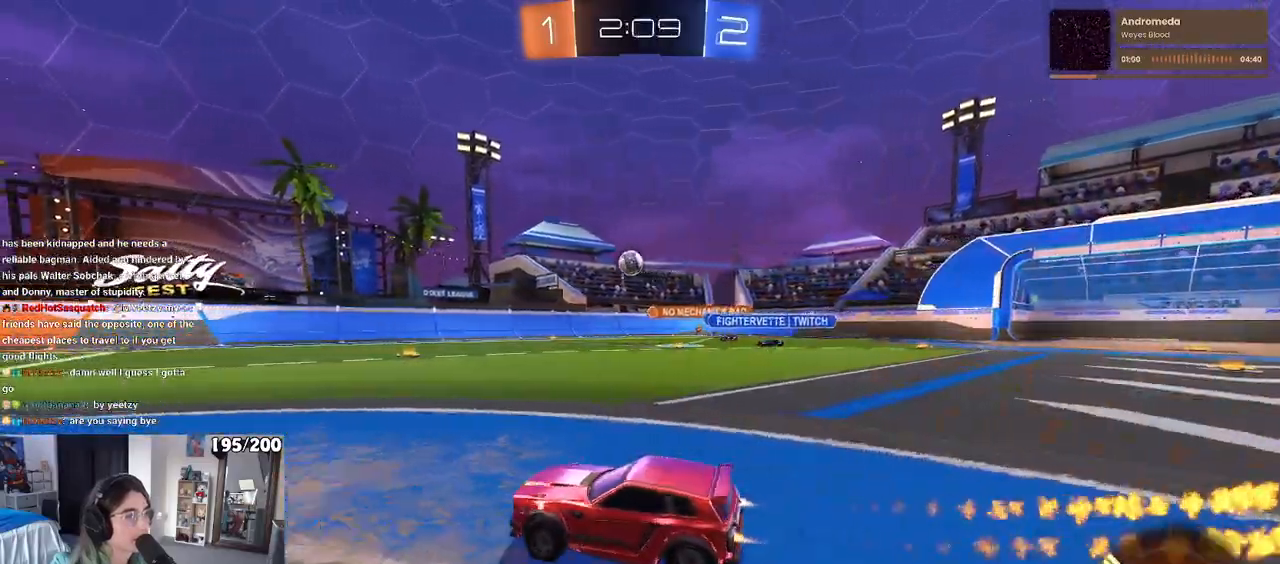
{"buttons": [], "left_stick": "center", "right_stick": "center", "events": [[100, "left_stick", "center"], [367, "R1", "up"]]}
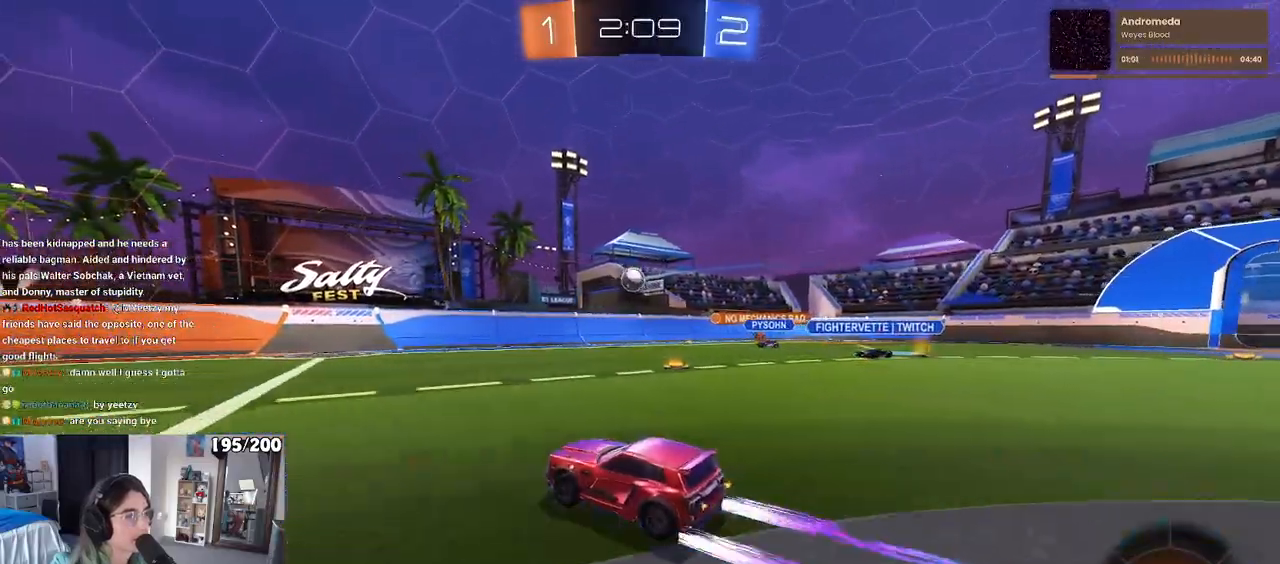
{"buttons": [], "left_stick": "left", "right_stick": "center", "events": [[333, "left_stick", "left"]]}
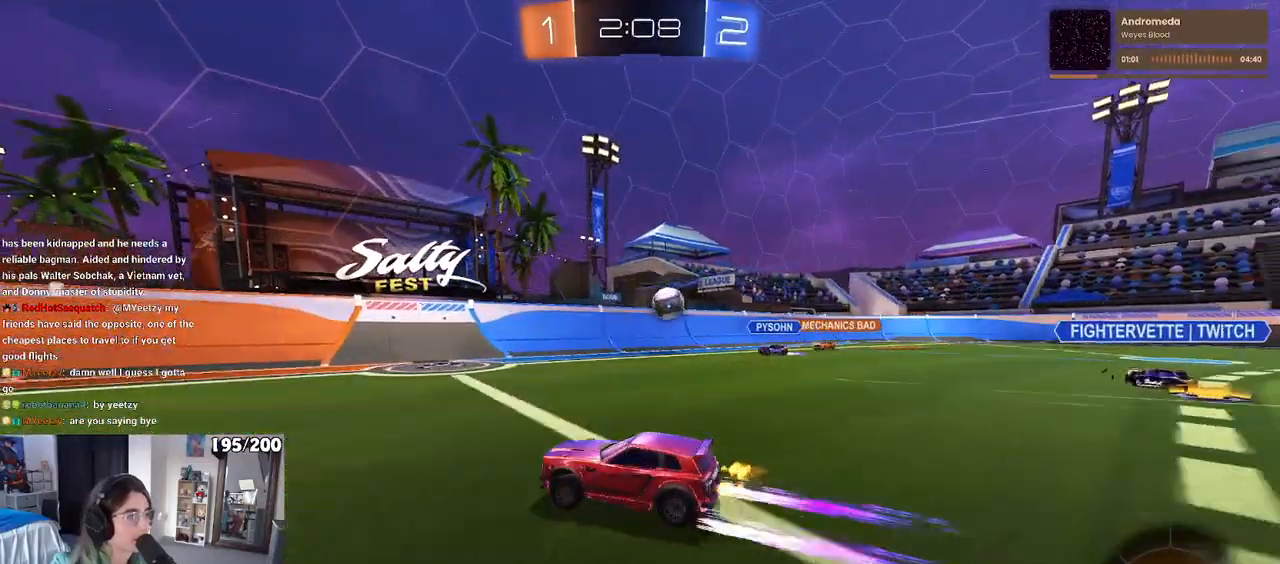
{"buttons": [], "left_stick": "center", "right_stick": "center", "events": [[417, "left_stick", "center"]]}
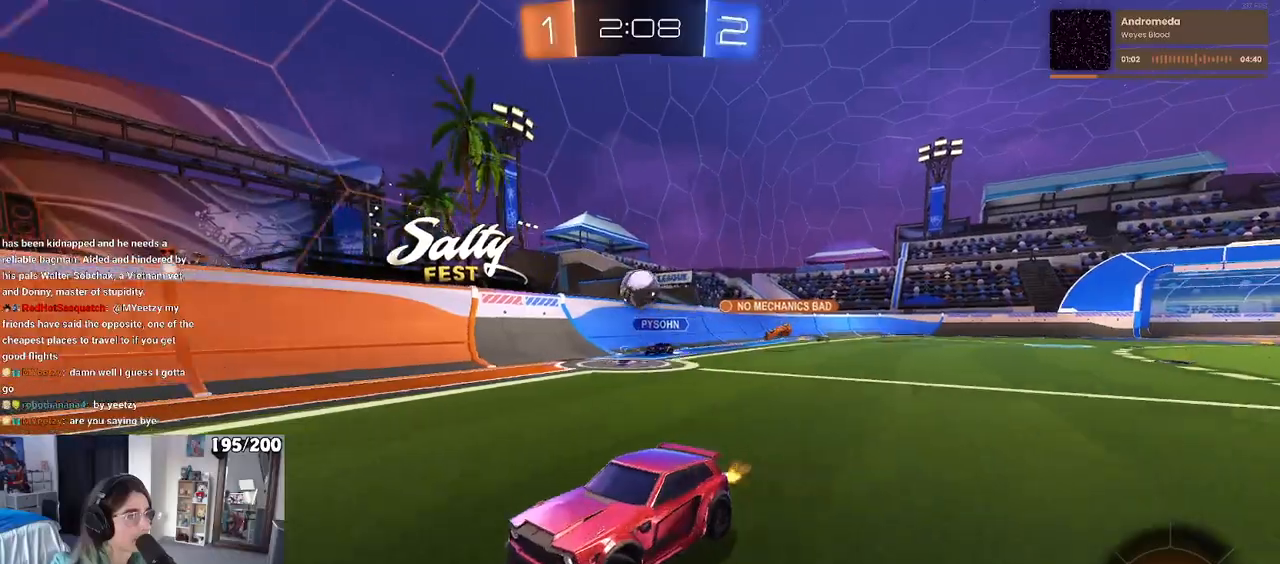
{"buttons": [], "left_stick": "right", "right_stick": "center", "events": [[233, "left_stick", "right"]]}
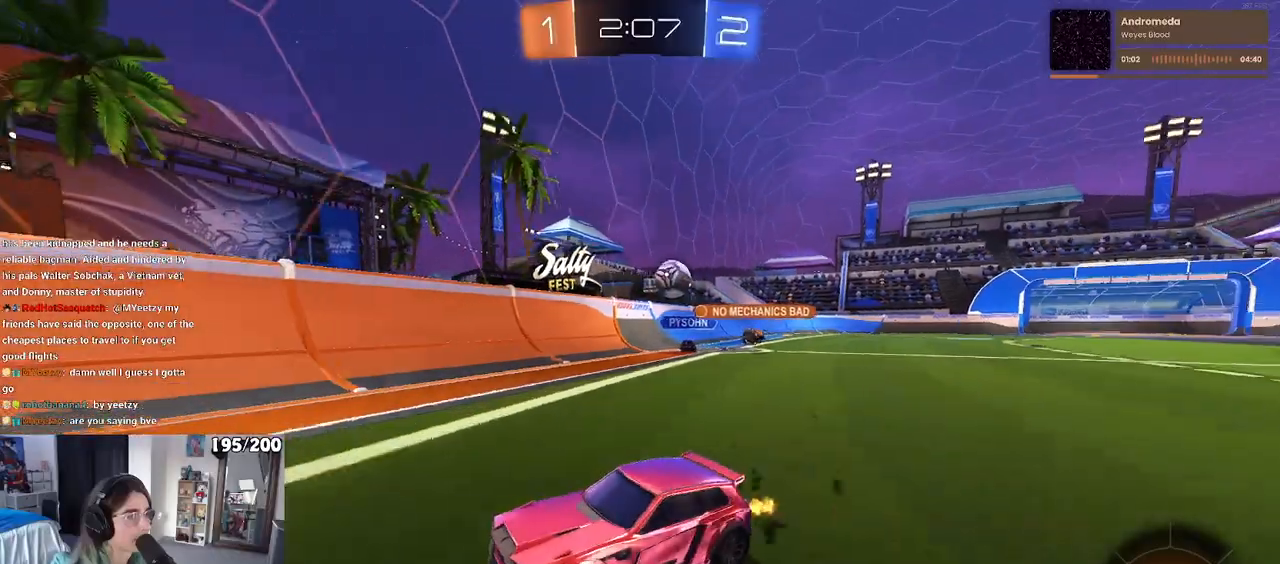
{"buttons": [], "left_stick": "left", "right_stick": "center", "events": [[33, "left_stick", "center"], [167, "left_stick", "left"], [283, "left_stick", "center"], [367, "left_stick", "left"]]}
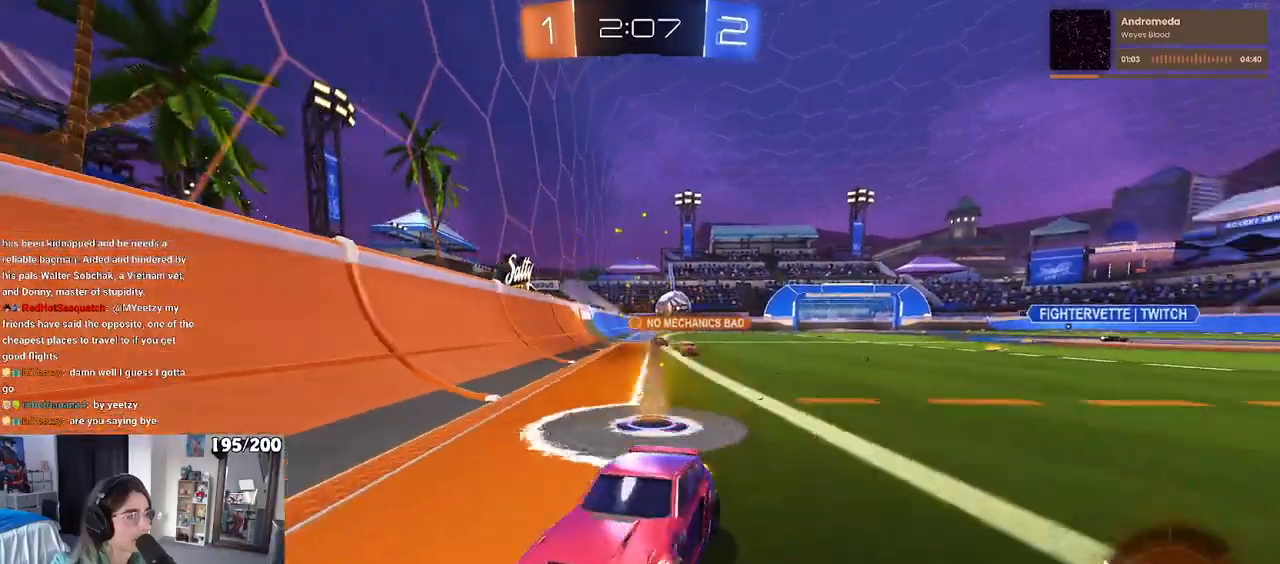
{"buttons": ["SQUARE"], "left_stick": "left", "right_stick": "center", "events": [[133, "left_stick", "center"], [333, "left_stick", "left"], [417, "SQUARE", "down"]]}
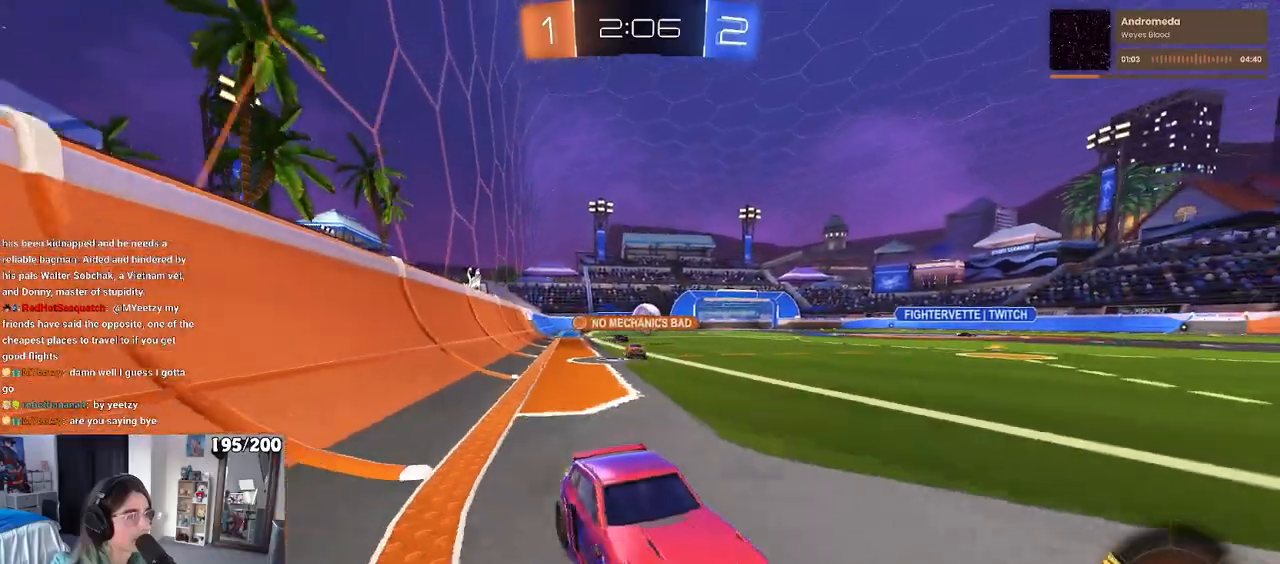
{"buttons": [], "left_stick": "left", "right_stick": "center", "events": [[33, "SQUARE", "up"], [217, "left_stick", "center"], [433, "left_stick", "left"]]}
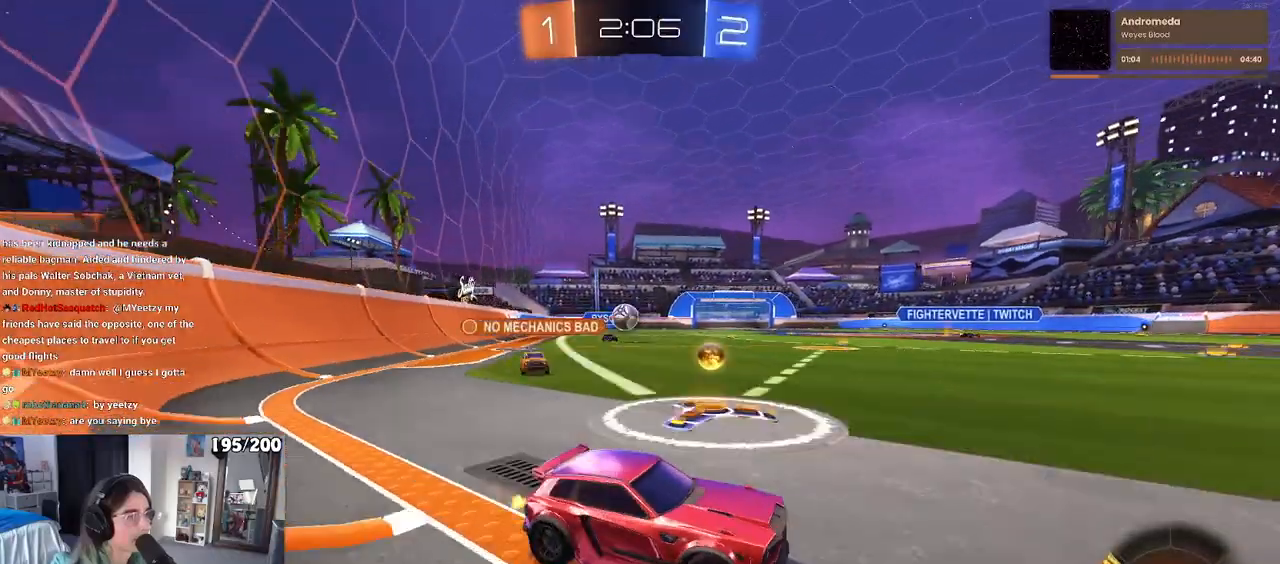
{"buttons": [], "left_stick": "right", "right_stick": "center", "events": [[250, "left_stick", "center"], [333, "left_stick", "right"]]}
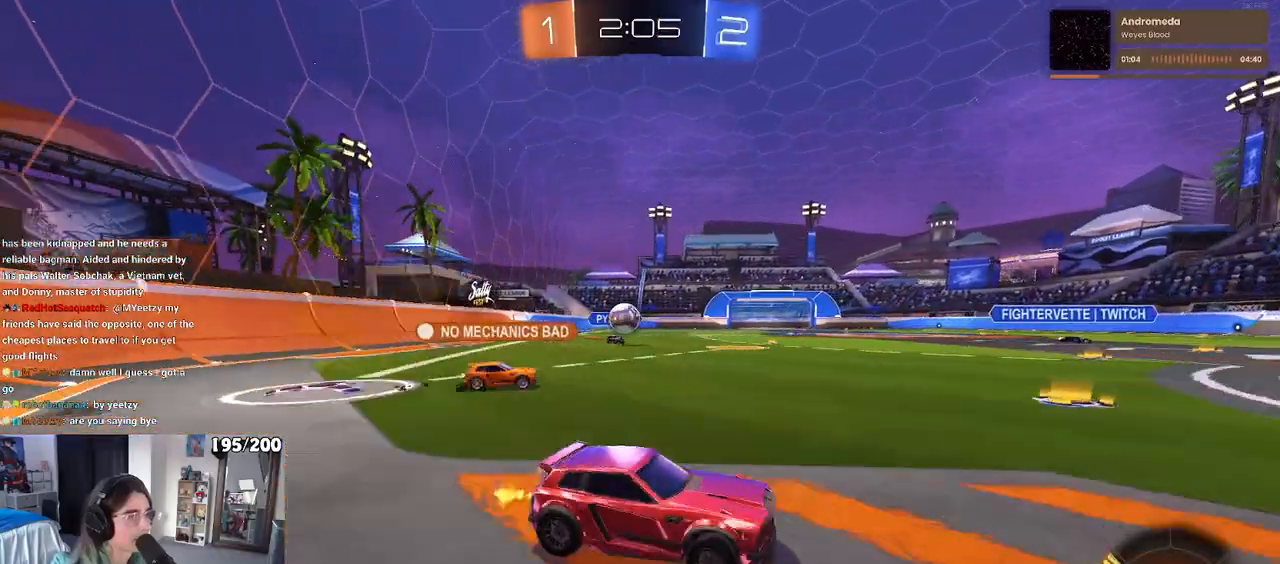
{"buttons": [], "left_stick": "center", "right_stick": "center", "events": [[50, "left_stick", "center"], [133, "left_stick", "left"], [467, "left_stick", "center"]]}
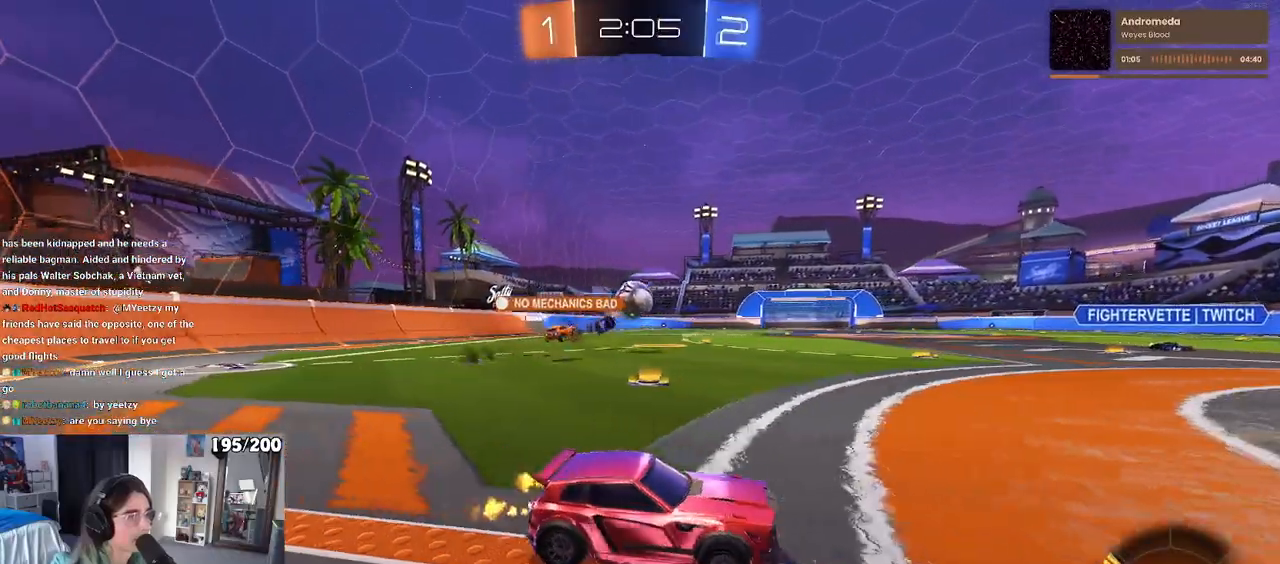
{"buttons": ["CROSS", "R1"], "left_stick": "down-left", "right_stick": "center", "events": [[300, "L2", "down"], [300, "left_stick", "down-left"], [317, "CROSS", "down"], [433, "R1", "down"], [483, "L2", "up"]]}
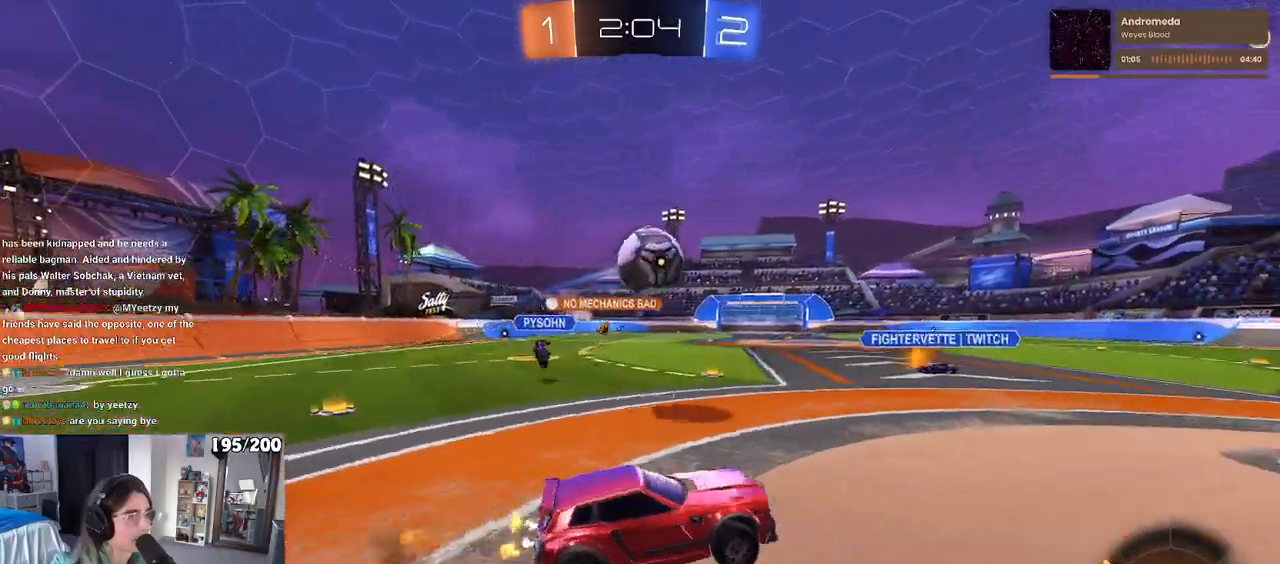
{"buttons": ["CROSS"], "left_stick": "up-right", "right_stick": "center", "events": [[83, "CROSS", "up"], [133, "R1", "up"], [167, "left_stick", "center"], [383, "left_stick", "up-right"], [467, "CROSS", "down"]]}
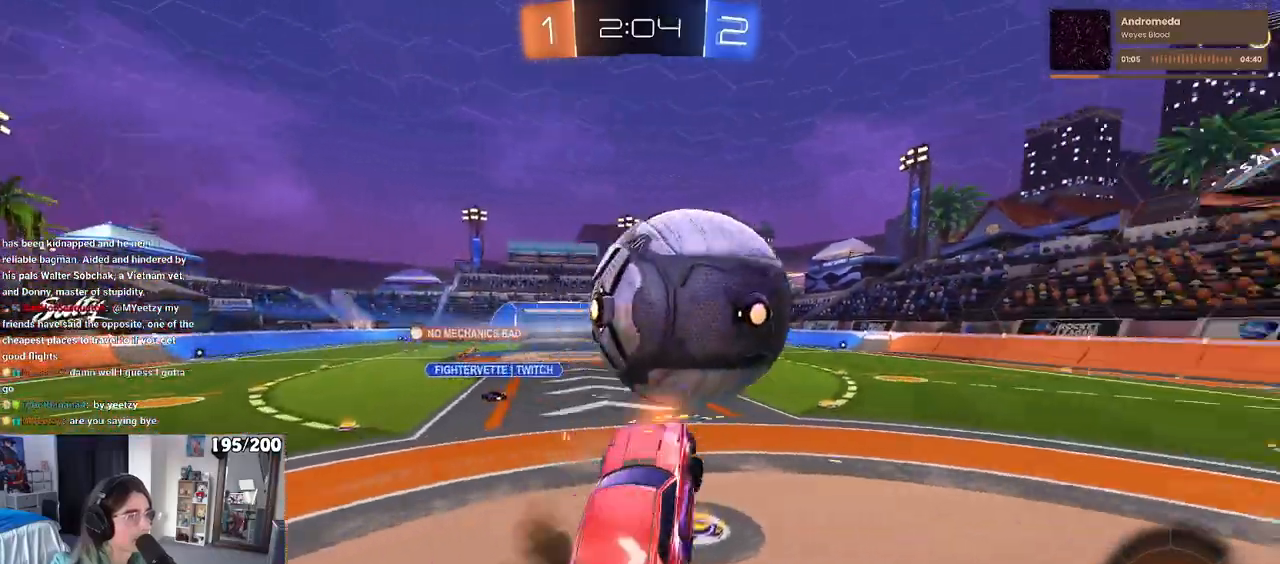
{"buttons": [], "left_stick": "down", "right_stick": "center", "events": [[50, "CROSS", "up"], [50, "left_stick", "down"]]}
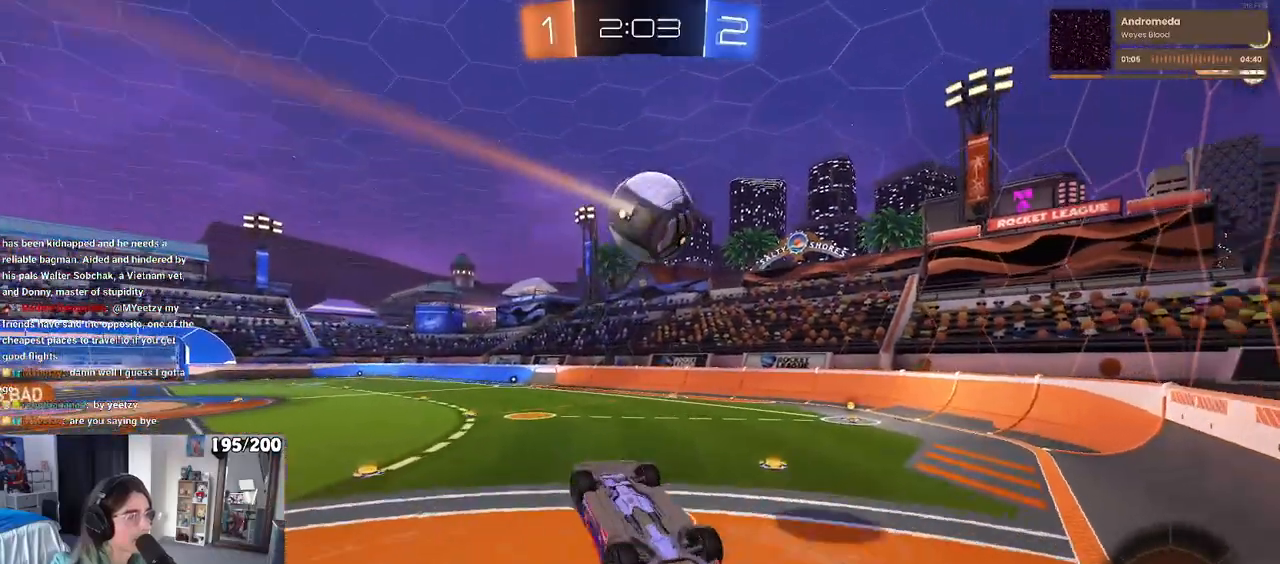
{"buttons": ["R1"], "left_stick": "center", "right_stick": "center", "events": [[67, "left_stick", "down-right"], [100, "SQUARE", "down"], [267, "left_stick", "up-right"], [333, "R1", "down"], [350, "left_stick", "up"], [383, "SQUARE", "up"], [500, "left_stick", "center"]]}
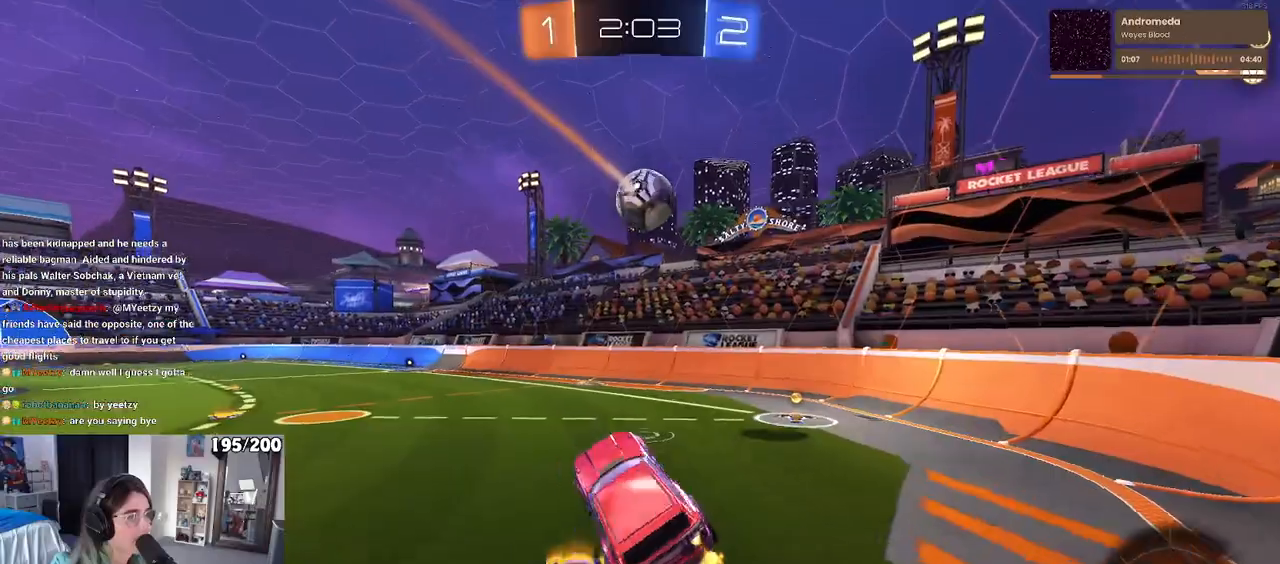
{"buttons": ["SQUARE"], "left_stick": "right", "right_stick": "center", "events": [[67, "left_stick", "right"], [150, "R1", "up"], [267, "left_stick", "center"], [333, "left_stick", "right"], [433, "SQUARE", "down"]]}
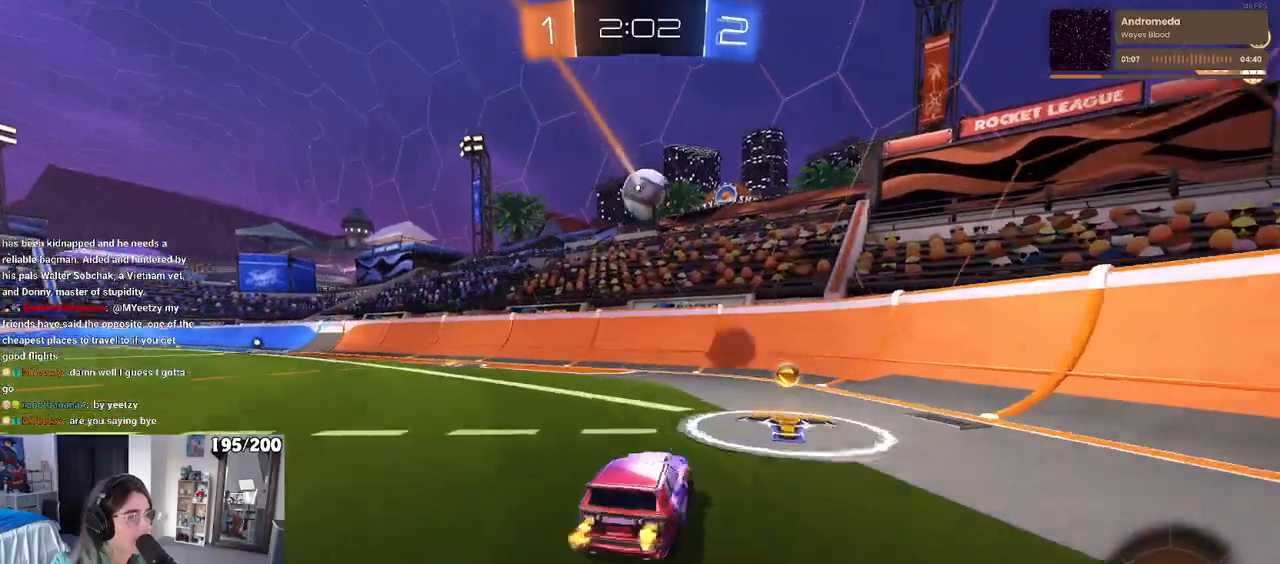
{"buttons": [], "left_stick": "right", "right_stick": "center", "events": [[50, "SQUARE", "up"]]}
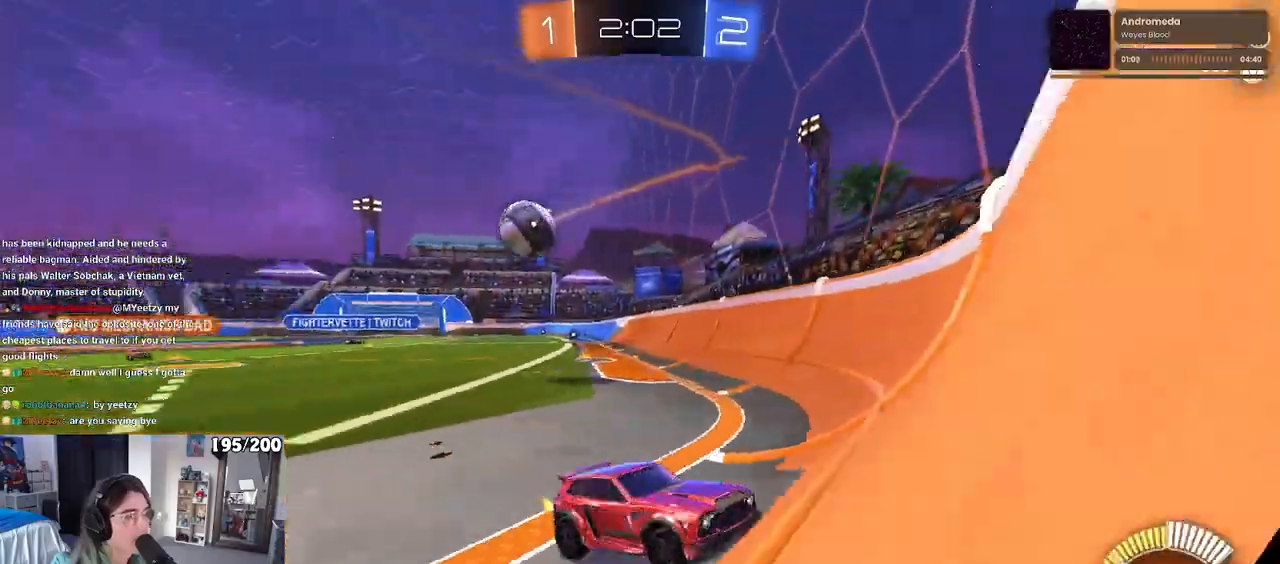
{"buttons": ["R1"], "left_stick": "right", "right_stick": "center", "events": [[117, "R1", "down"]]}
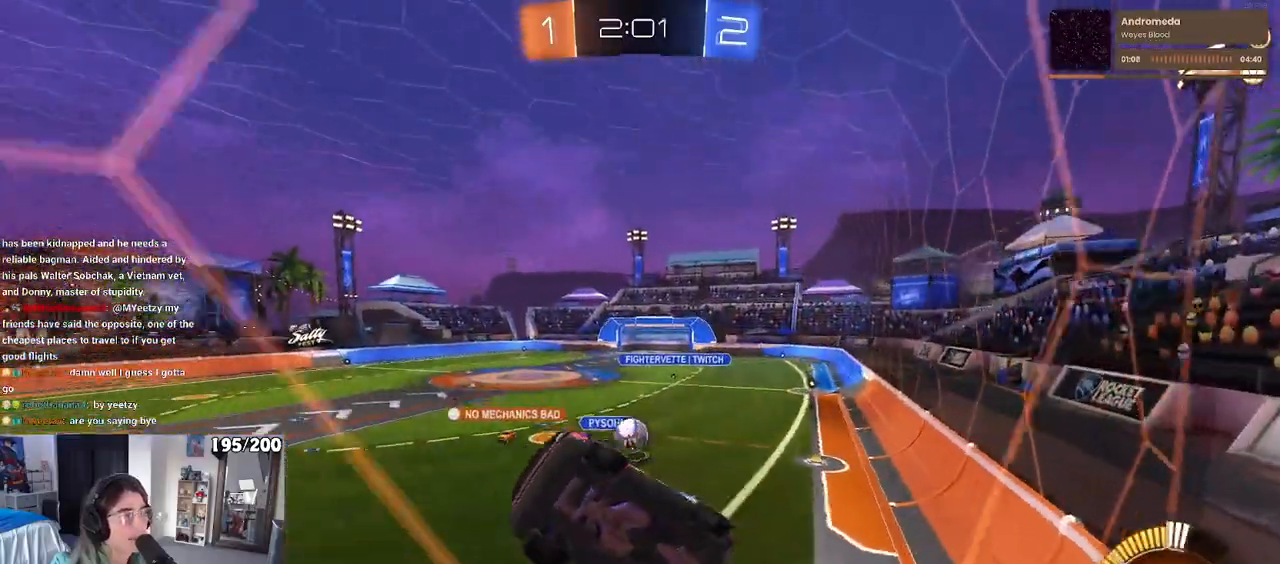
{"buttons": ["SQUARE"], "left_stick": "right", "right_stick": "center", "events": [[117, "R1", "up"], [433, "SQUARE", "down"]]}